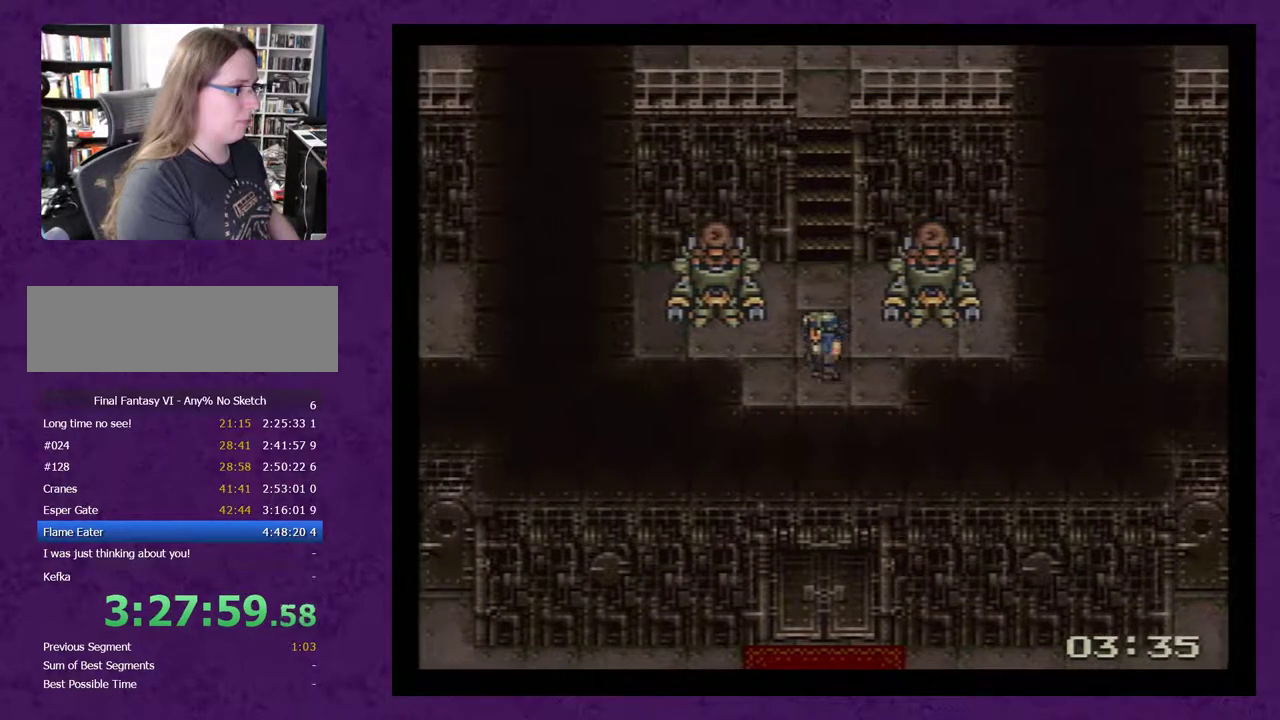
Gameplay with a controller (Nintendo layout); each line is a JSON object with the inputs held at the frame after it. "events" lists button and stick changes between this image and that frame as [ms after this image, input, new state], when the widget could be followed in between. Not read: L3 R3.
{"buttons": ["DPAD_DOWN"], "events": []}
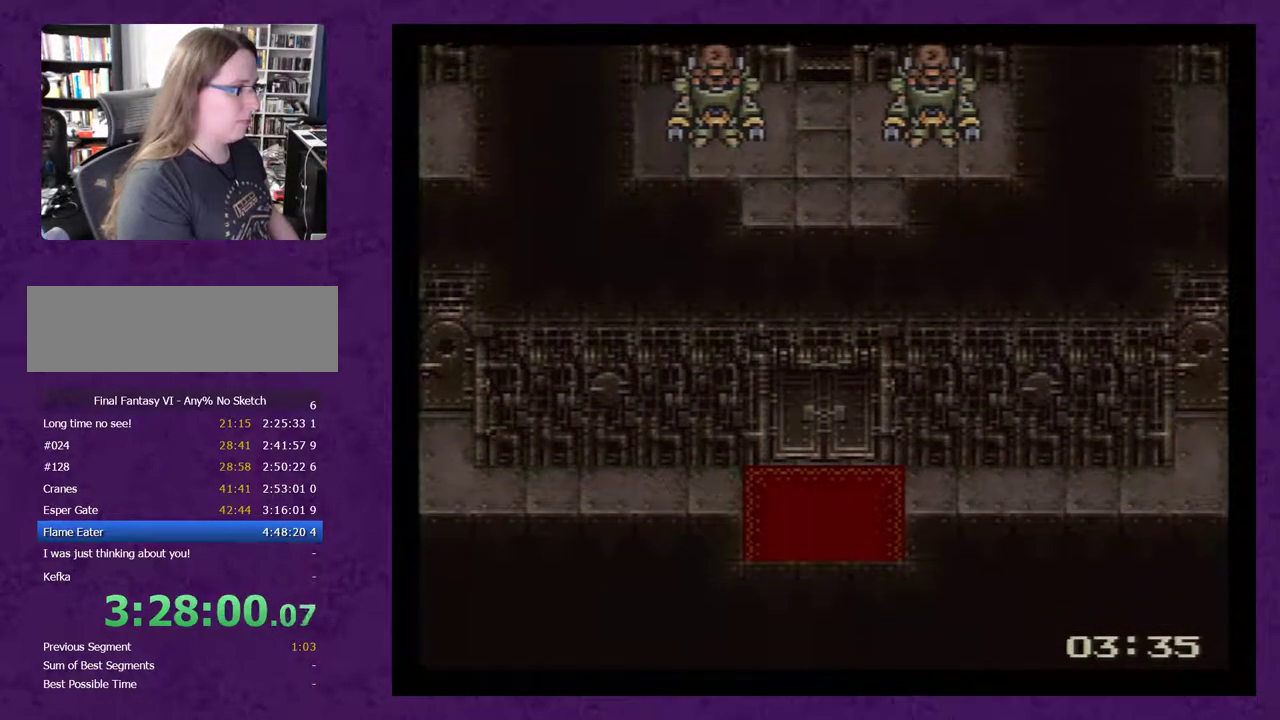
{"buttons": ["DPAD_DOWN"], "events": []}
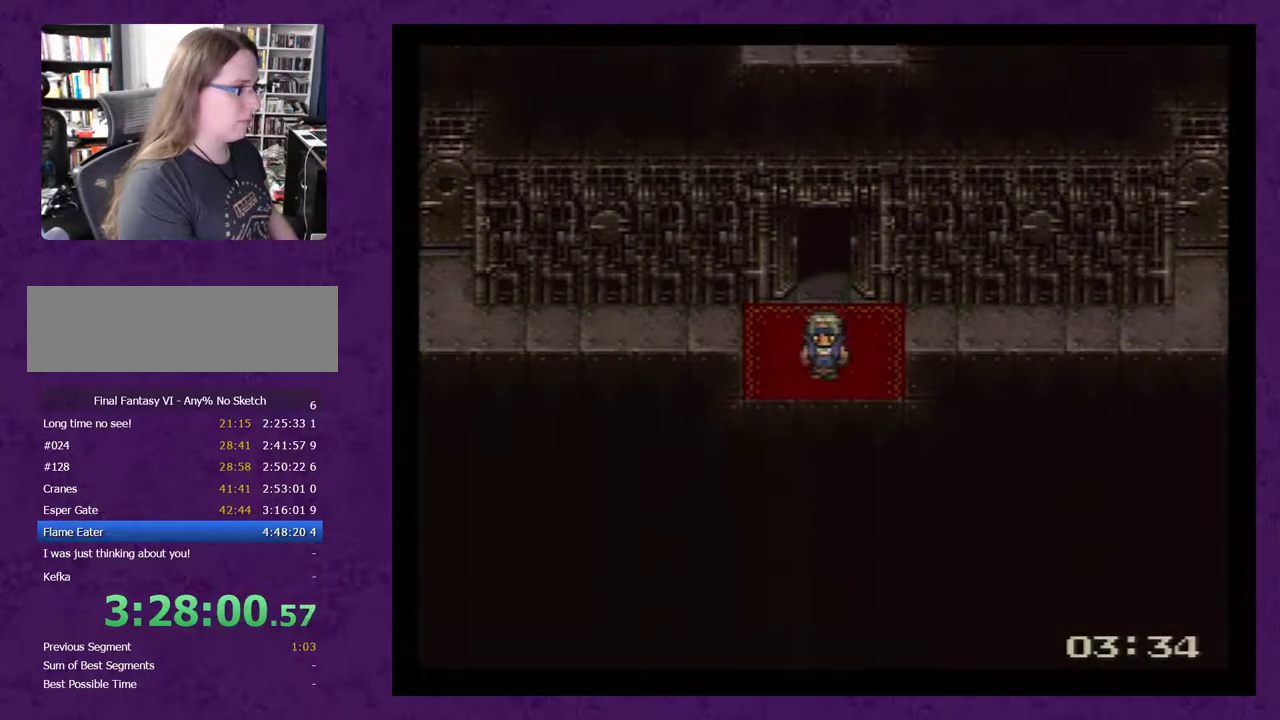
{"buttons": ["DPAD_DOWN"], "events": []}
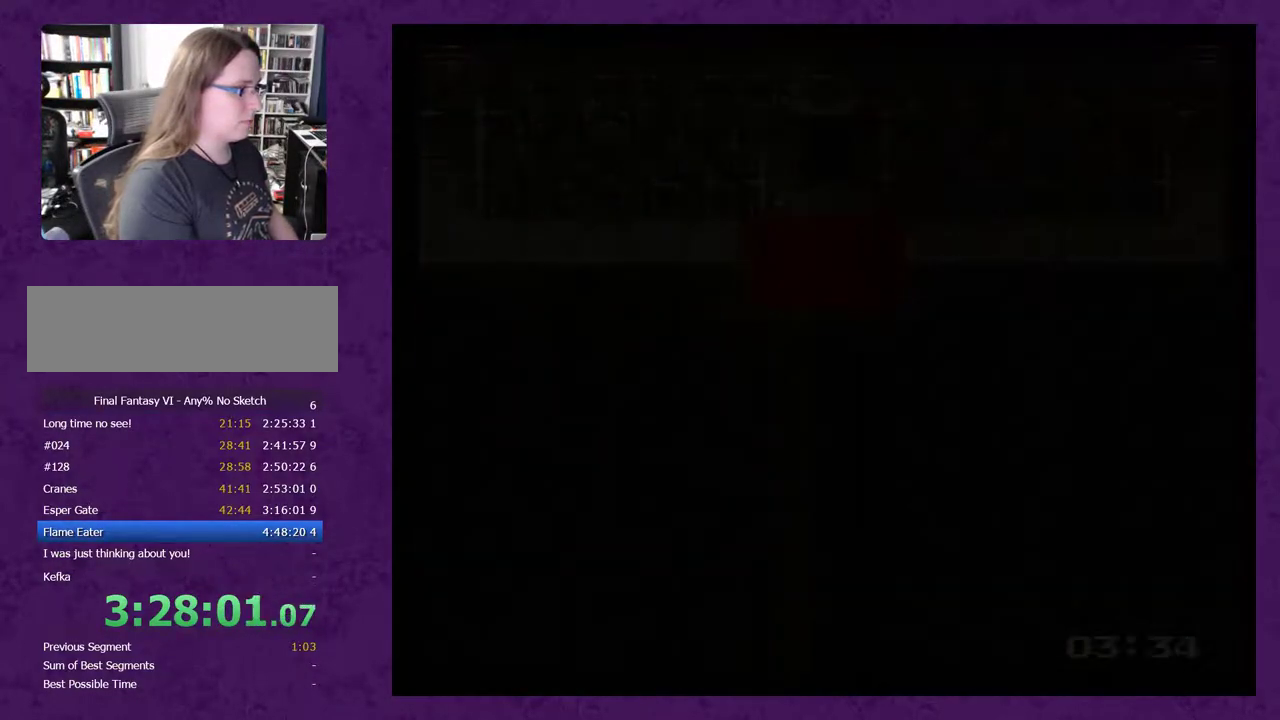
{"buttons": [], "events": [[450, "DPAD_DOWN", "up"]]}
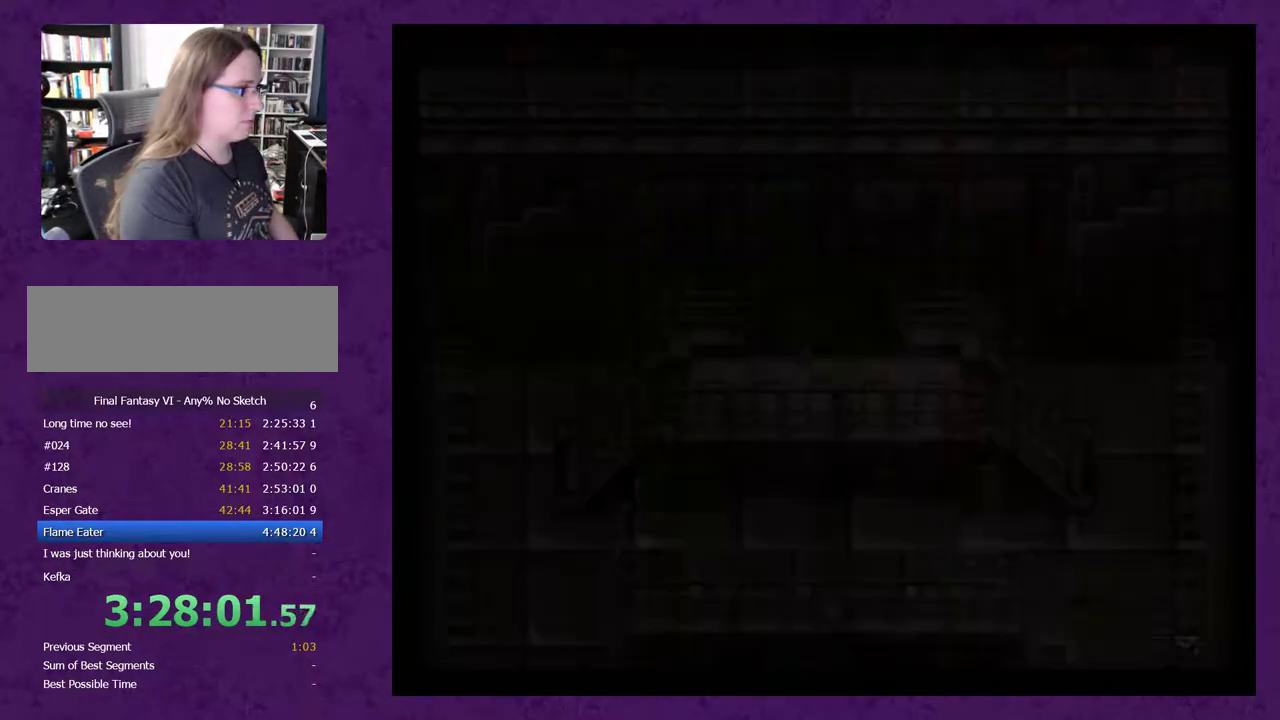
{"buttons": ["DPAD_RIGHT"], "events": [[100, "DPAD_DOWN", "down"], [417, "DPAD_DOWN", "up"], [417, "DPAD_RIGHT", "down"]]}
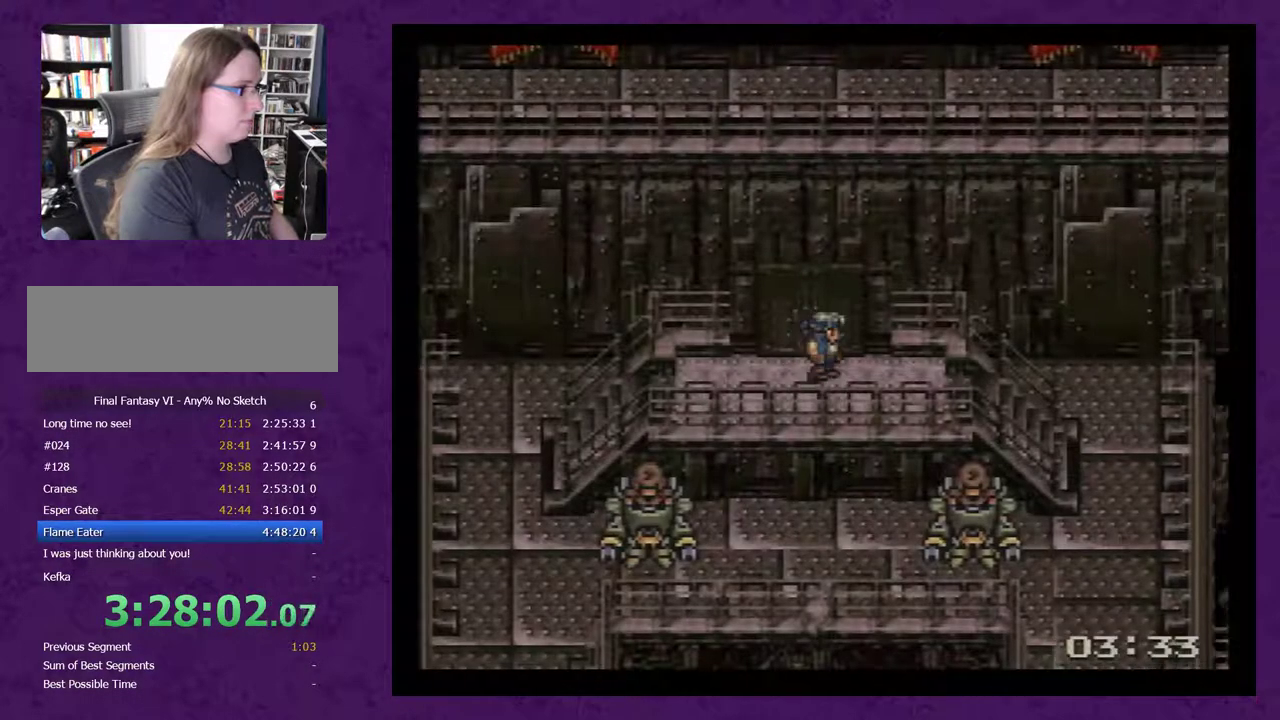
{"buttons": ["DPAD_RIGHT"], "events": []}
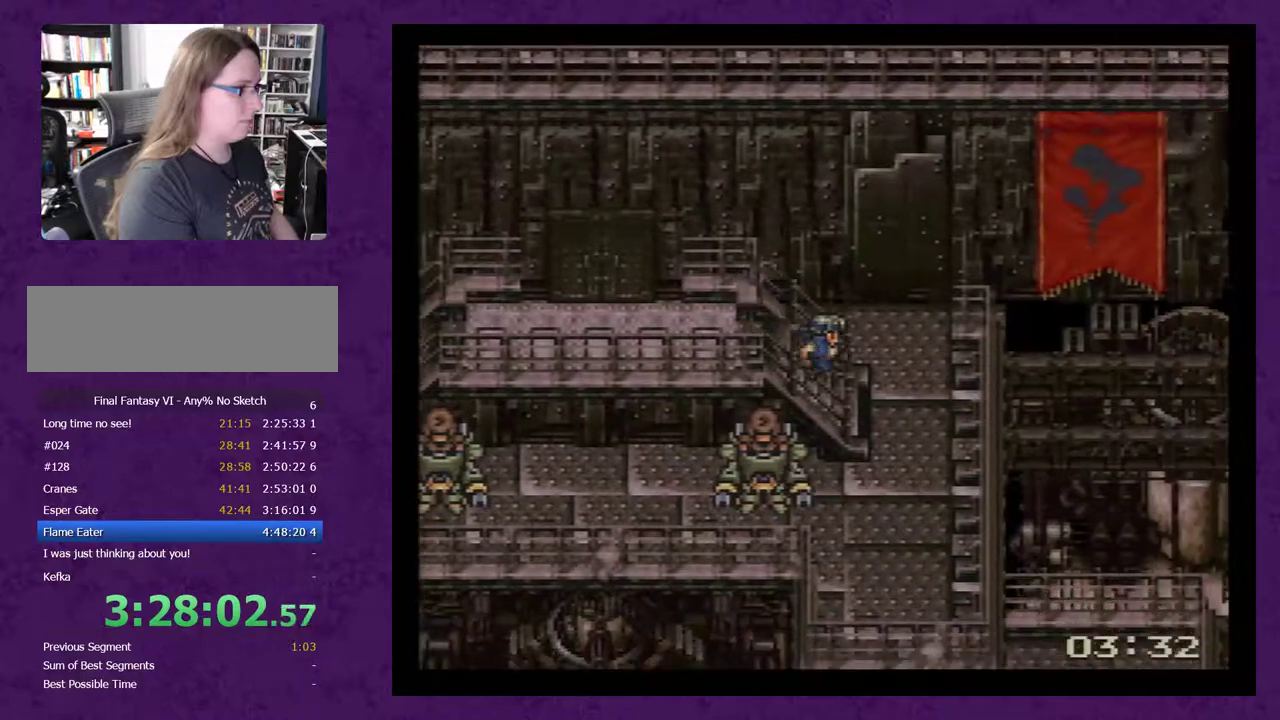
{"buttons": ["DPAD_DOWN"], "events": [[100, "DPAD_DOWN", "down"], [100, "DPAD_RIGHT", "up"], [233, "DPAD_DOWN", "up"], [267, "DPAD_LEFT", "down"], [450, "DPAD_LEFT", "up"], [483, "DPAD_DOWN", "down"]]}
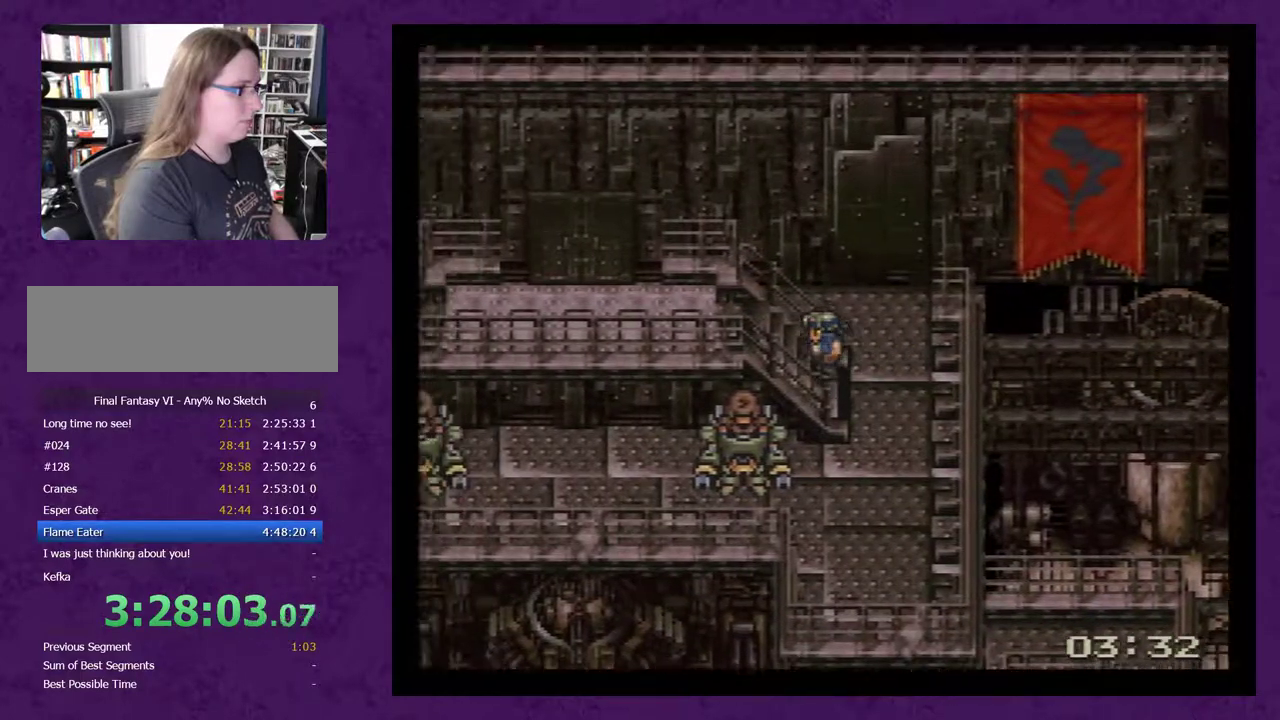
{"buttons": [], "events": [[133, "DPAD_DOWN", "up"], [283, "DPAD_RIGHT", "down"], [417, "DPAD_RIGHT", "up"]]}
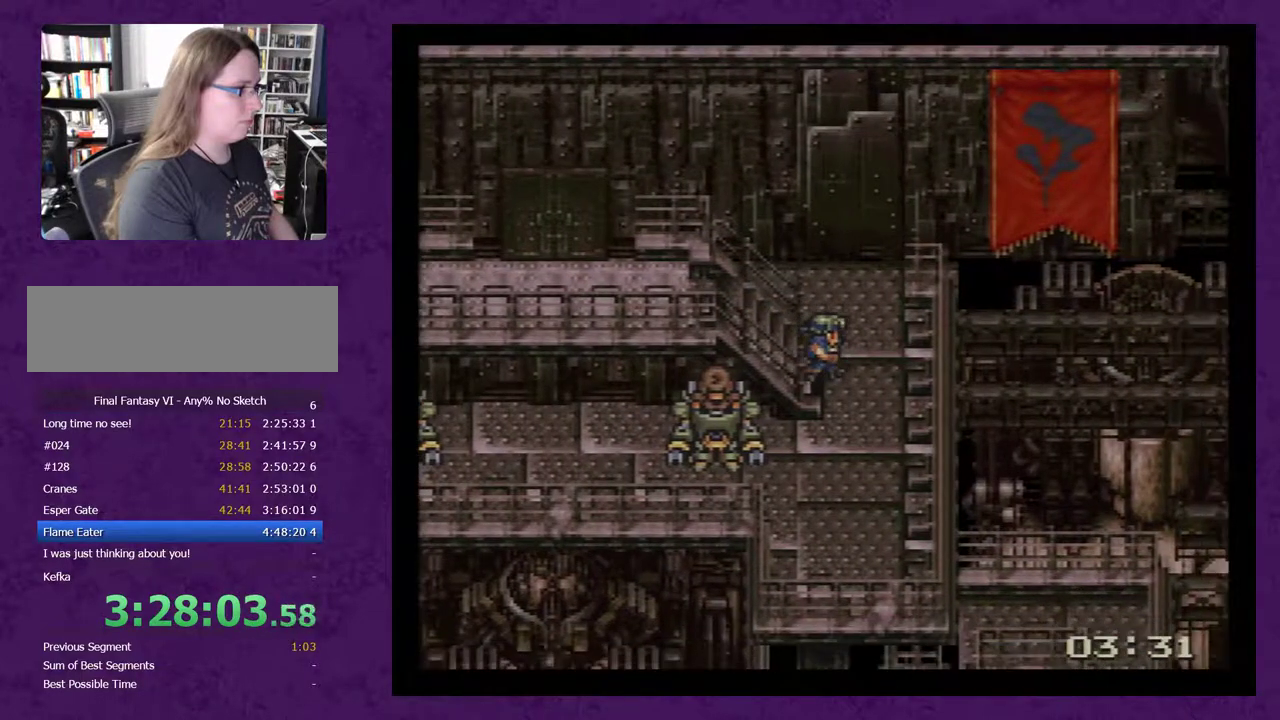
{"buttons": ["DPAD_LEFT"], "events": [[100, "DPAD_DOWN", "down"], [217, "DPAD_DOWN", "up"], [417, "DPAD_LEFT", "down"]]}
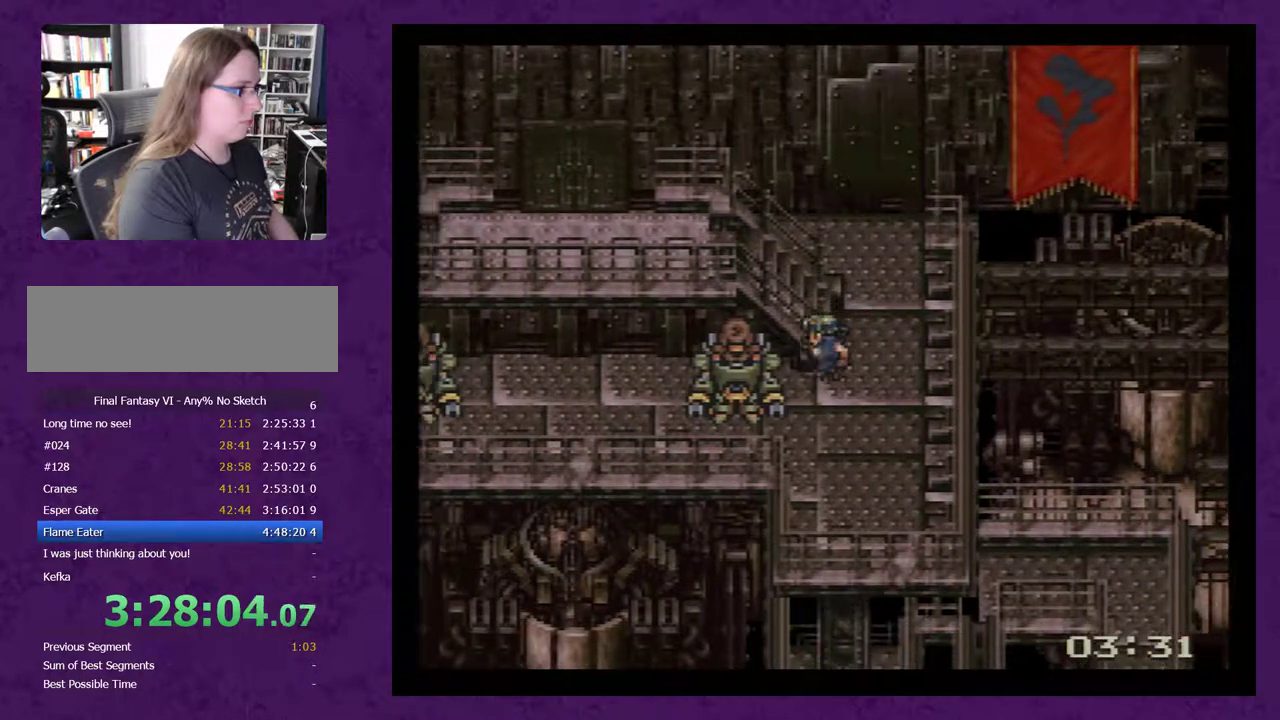
{"buttons": ["A"], "events": [[133, "DPAD_LEFT", "up"], [183, "DPAD_DOWN", "down"], [283, "A", "down"], [350, "DPAD_DOWN", "up"], [383, "A", "up"], [433, "A", "down"]]}
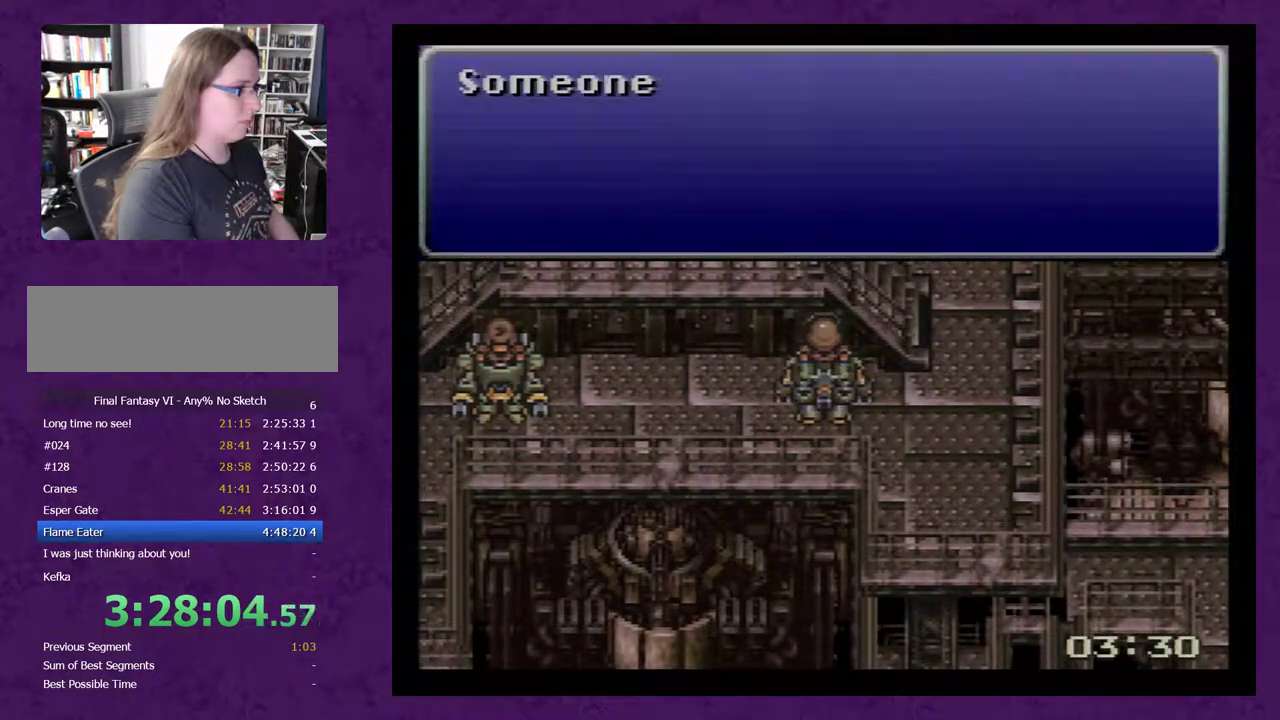
{"buttons": ["DPAD_LEFT"], "events": [[33, "A", "up"], [100, "A", "down"], [150, "A", "up"], [217, "DPAD_LEFT", "down"], [250, "A", "down"], [350, "A", "up"], [400, "A", "down"], [467, "A", "up"]]}
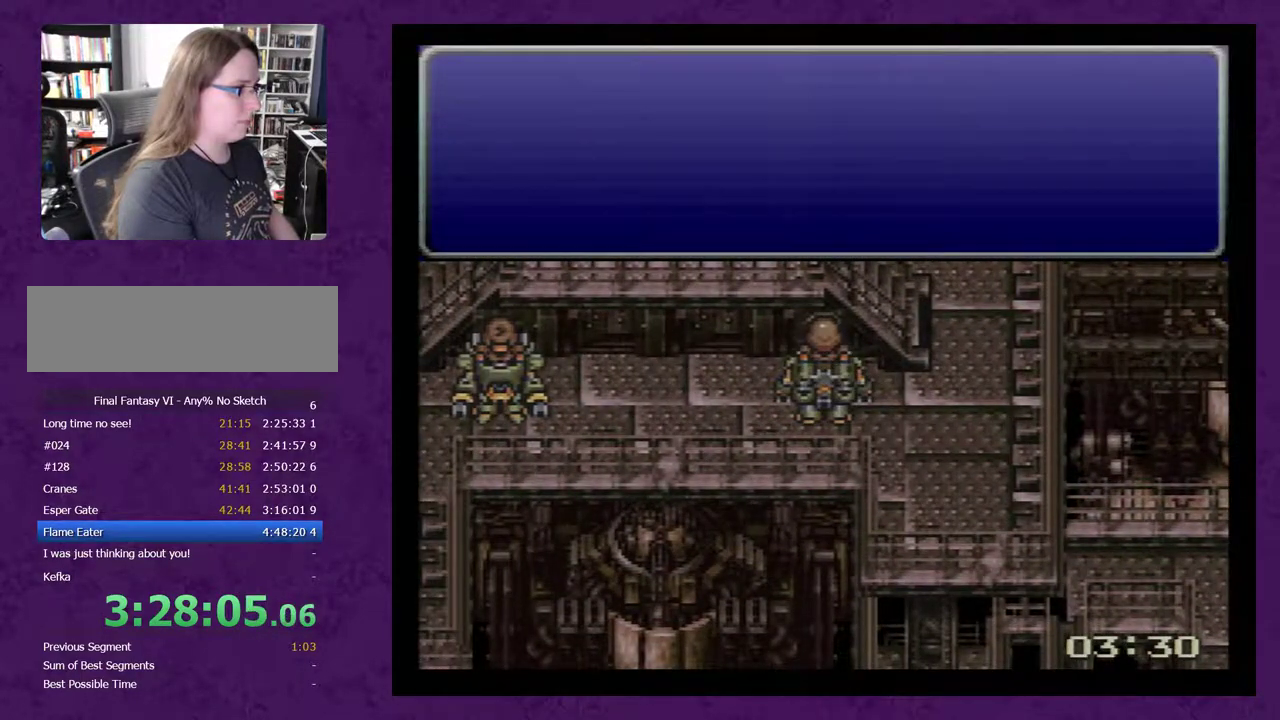
{"buttons": ["DPAD_LEFT"], "events": [[67, "A", "down"], [133, "A", "up"]]}
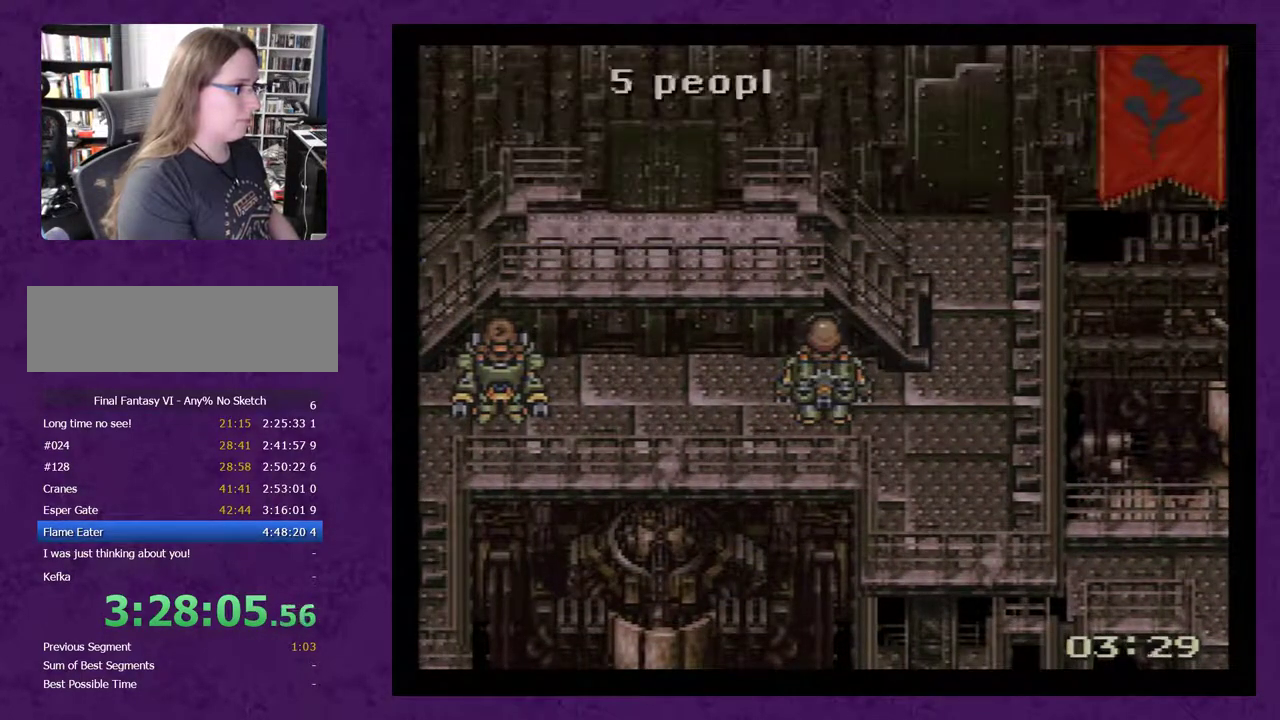
{"buttons": ["DPAD_LEFT"], "events": [[183, "A", "down"], [250, "A", "up"]]}
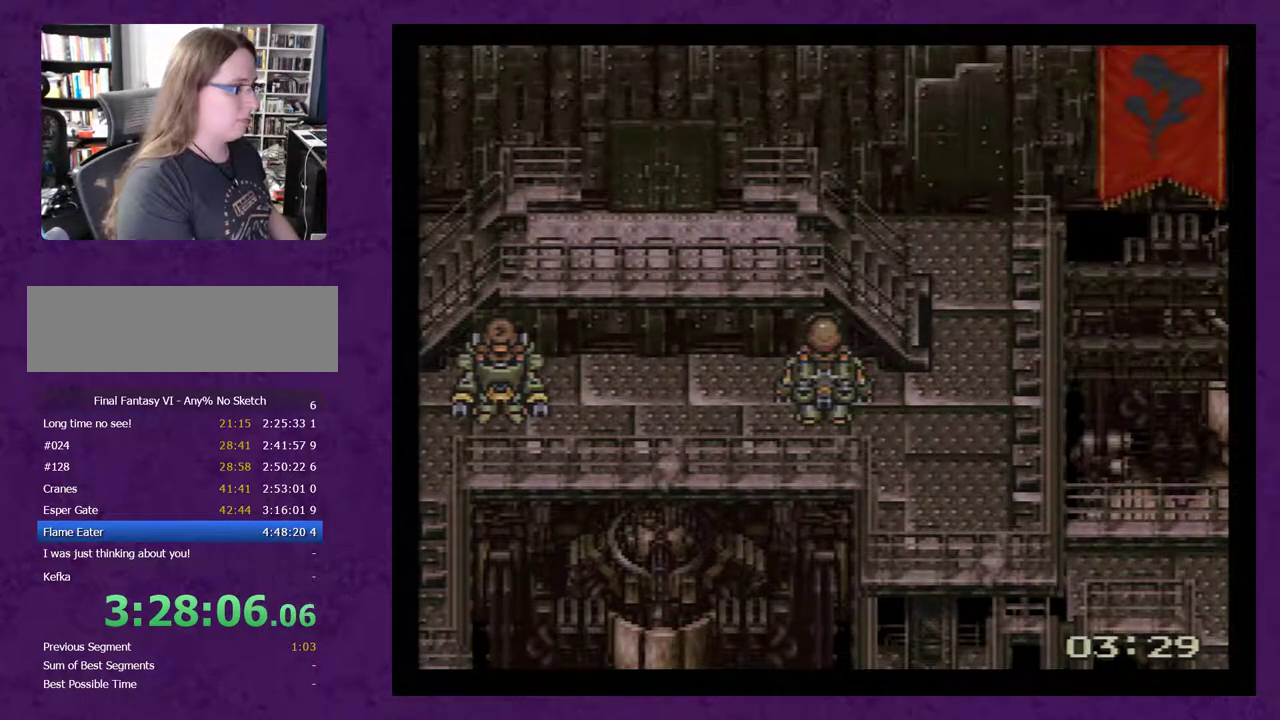
{"buttons": ["DPAD_LEFT"], "events": []}
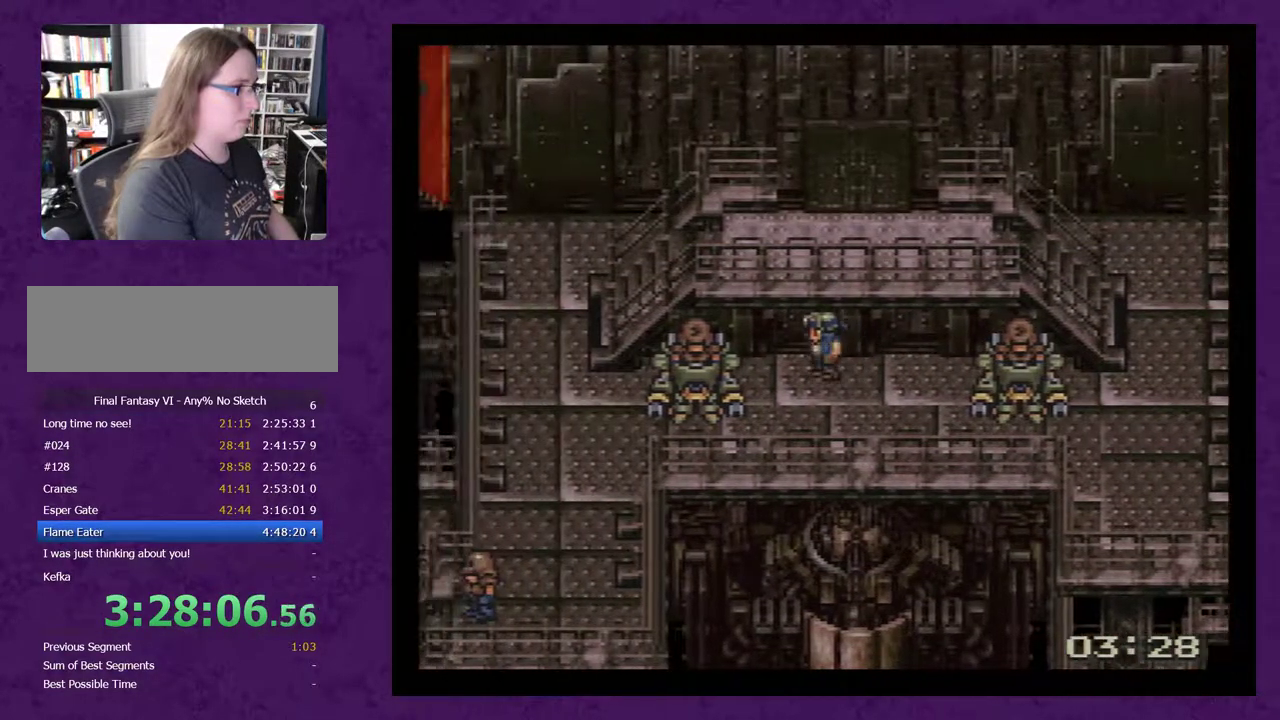
{"buttons": ["A"], "events": [[250, "DPAD_LEFT", "up"], [283, "DPAD_DOWN", "down"], [350, "A", "down"], [400, "DPAD_DOWN", "up"], [433, "A", "up"], [500, "A", "down"]]}
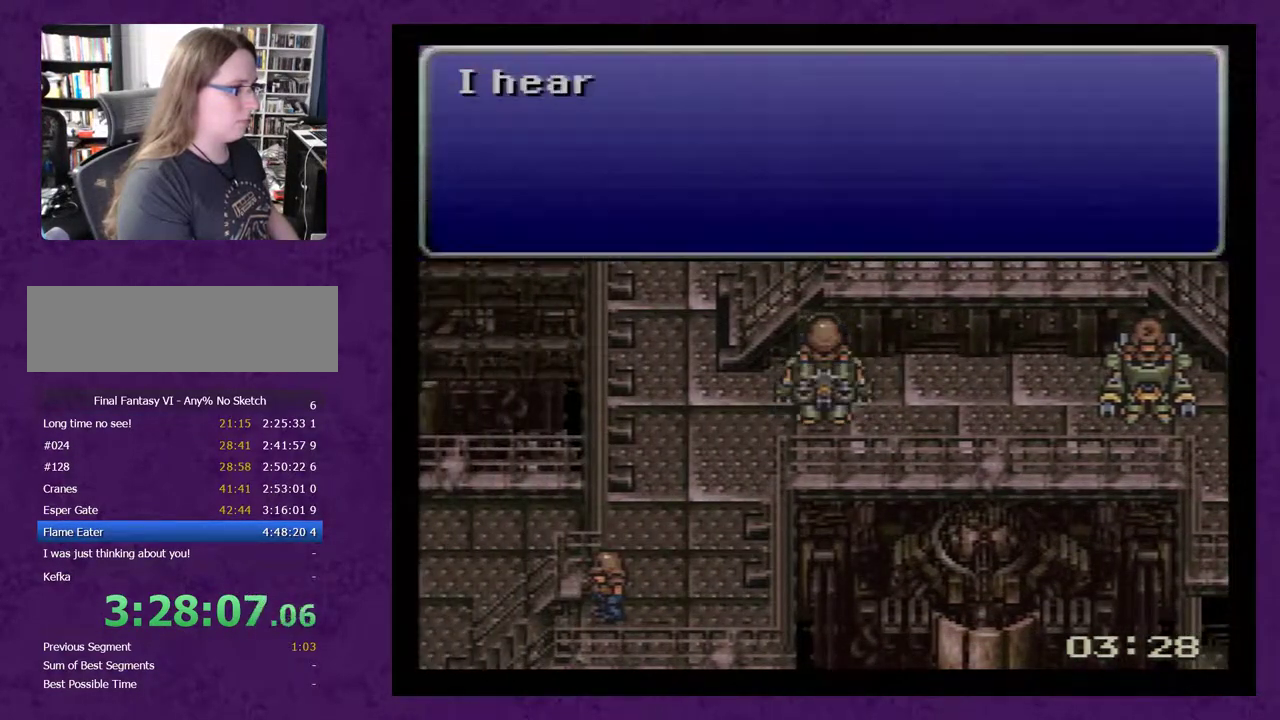
{"buttons": ["A"], "events": [[83, "A", "up"], [150, "A", "down"], [250, "A", "up"], [333, "A", "down"], [400, "A", "up"], [467, "A", "down"]]}
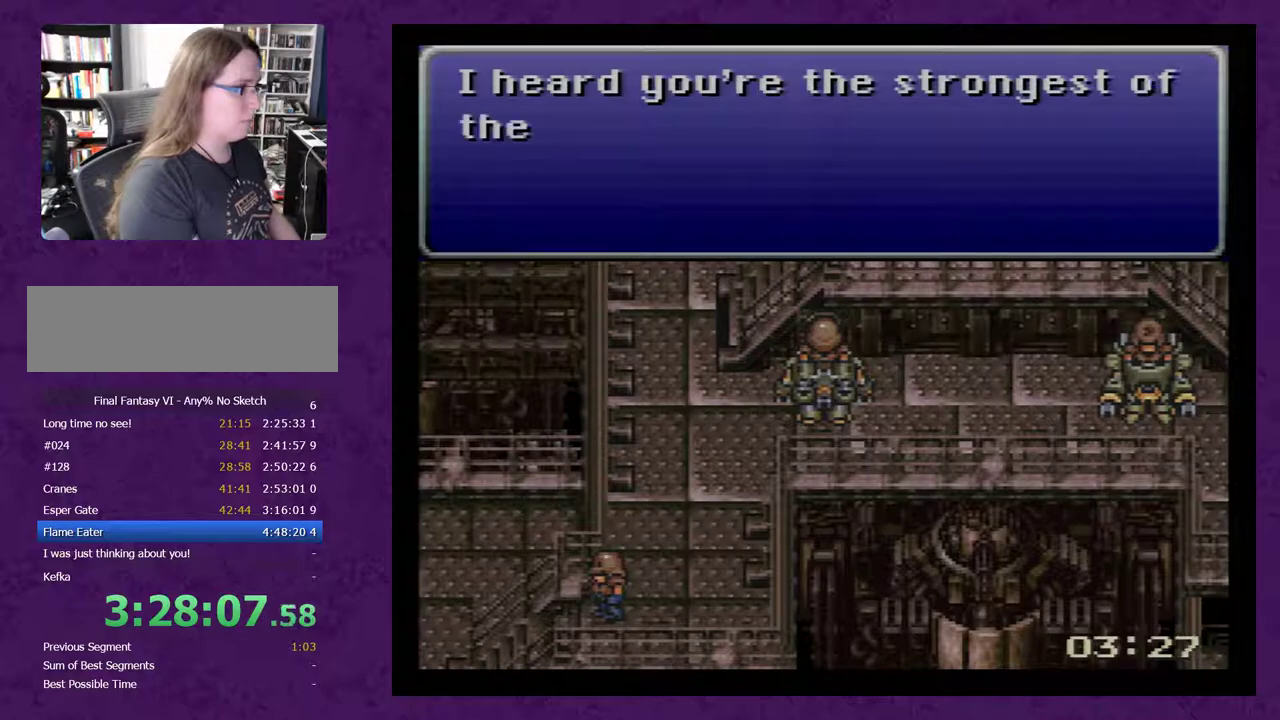
{"buttons": ["A"], "events": [[50, "A", "up"], [117, "A", "down"], [217, "A", "up"], [300, "A", "down"], [400, "A", "up"], [450, "A", "down"]]}
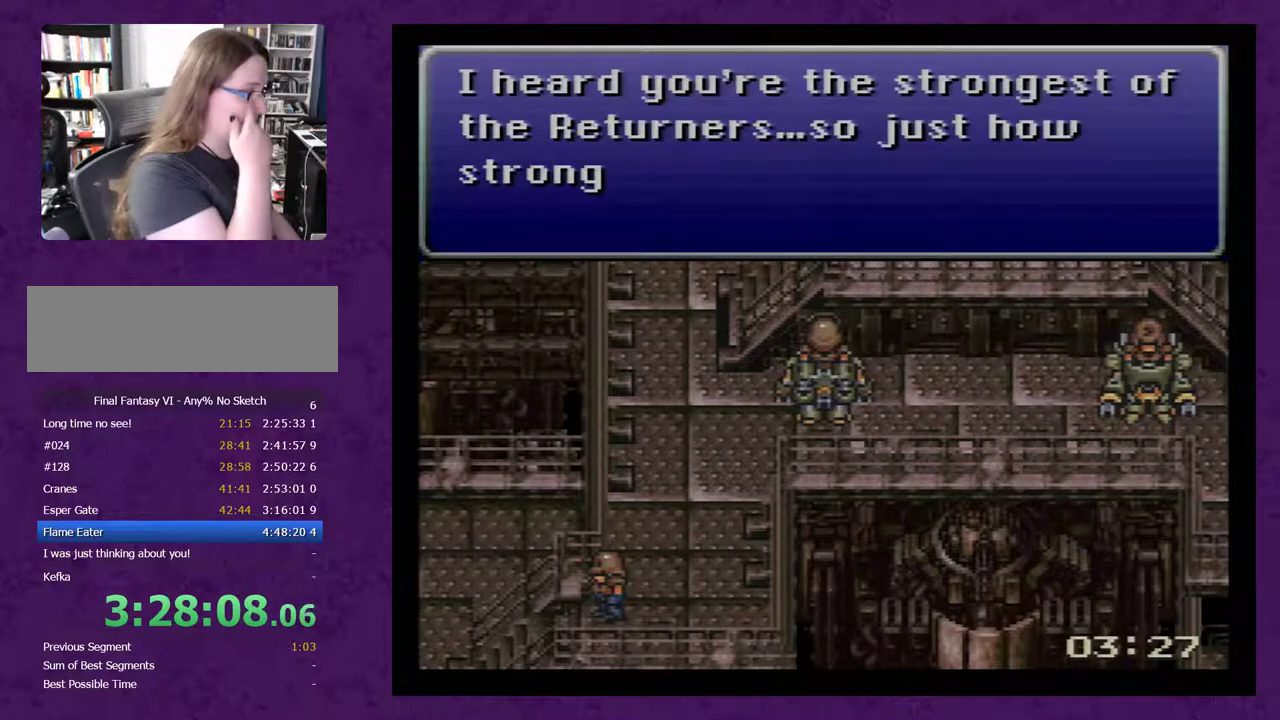
{"buttons": ["A"], "events": [[50, "A", "up"], [167, "A", "down"], [233, "A", "up"], [317, "A", "down"], [417, "A", "up"], [483, "A", "down"]]}
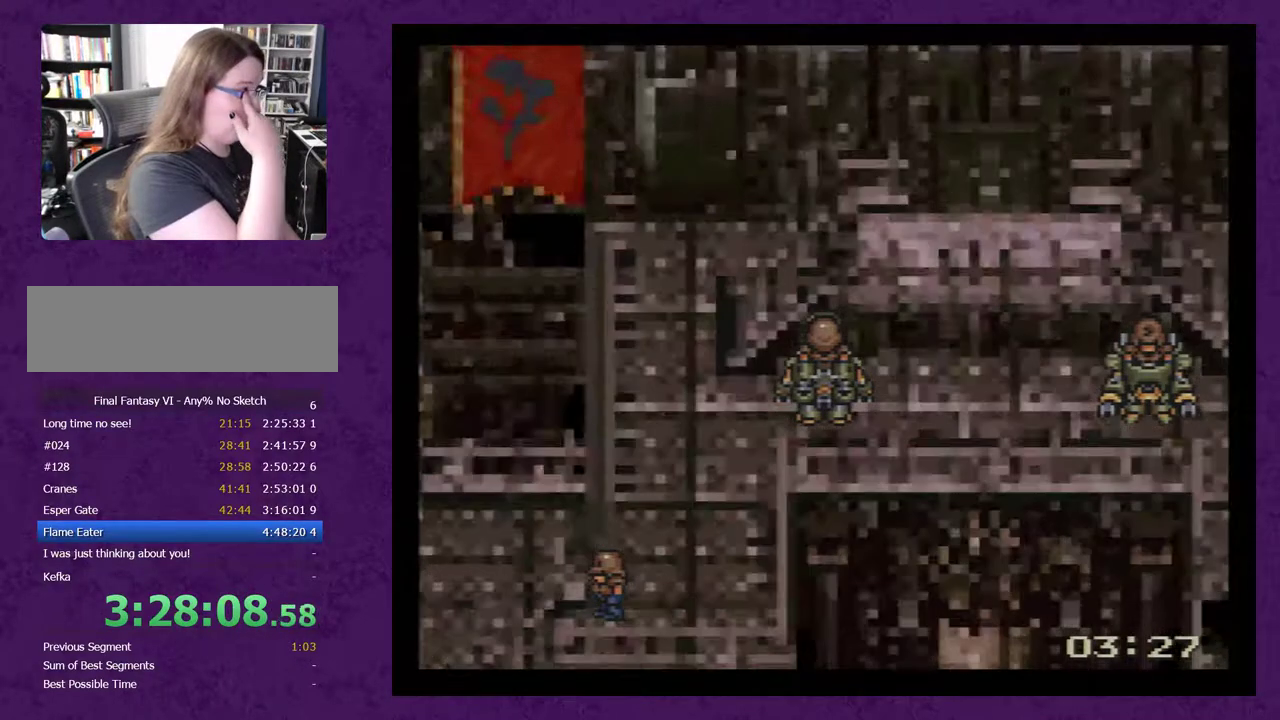
{"buttons": [], "events": [[67, "A", "up"]]}